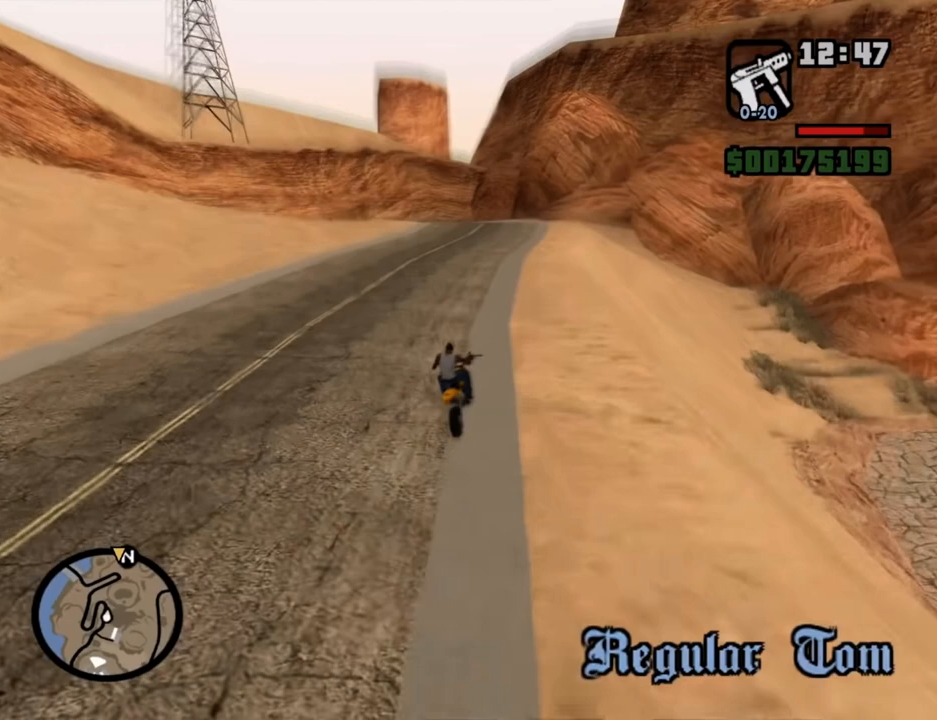
Gameplay with keyboard and mouse; each line is a JSON object with the keys and mouse buttons held at the frame after it. "events" lists presses ("down") and releases ("up") of "1", "2", "3", "4", "5", "6", "8", "a", "alt", "c", "ctrl", "d", "down", "e", "escape", "f", "f1", "f2", "f3", "g", "h", "left", "num2", "q", "r", "right", "s", "shift", "space", "t", "tab", "up", "v", "w", "x", "z", "mouse_left", "mouse_middle", "mouse_right", "mouse_wheel_up" and "mouse_wheel_down" between this image and that frame as [ms after this image, input, new state], when the widget could be followed in between. "mouse_left", "mouse_middle", "mouse_right", "mouse_wheel_up", "mouse_wheel_down" = the "left", "middle", "right", "wheel_up", "wheel_down" buttons of the "mouse" list. No other keys are recorded. Mouse movement is not recorded.
{"keys": [], "mouse": [], "events": [[269, "mouse_left", "down"], [403, "mouse_left", "up"]]}
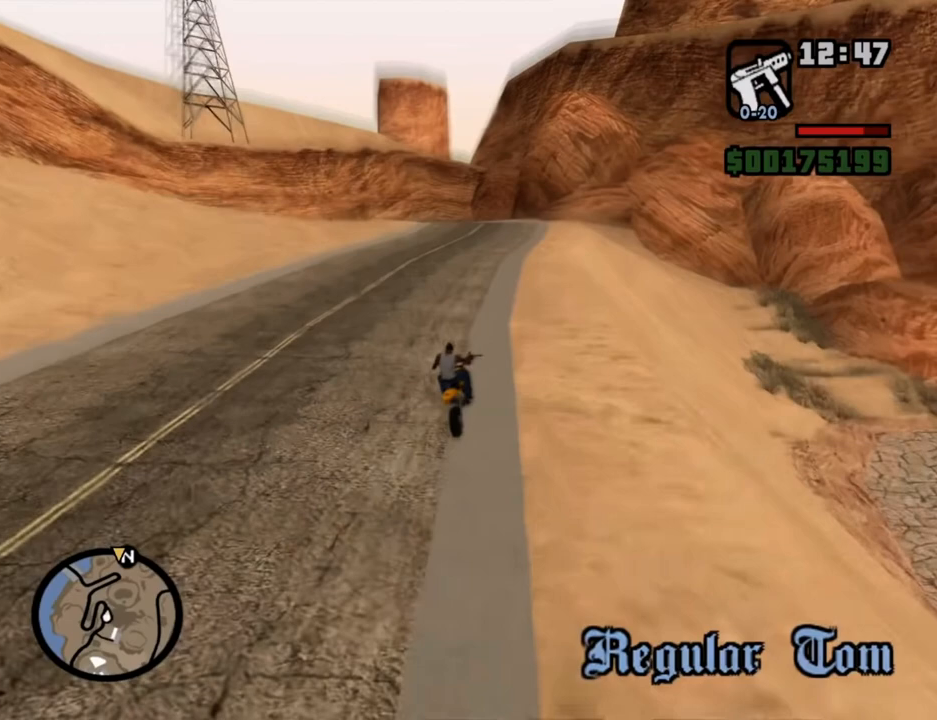
{"keys": [], "mouse": [], "events": []}
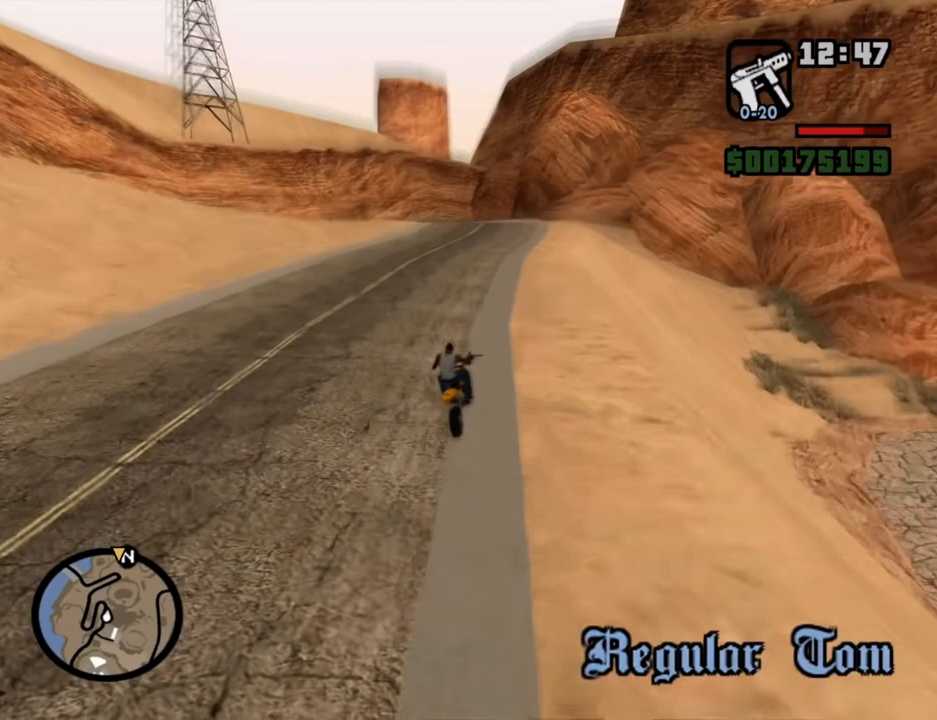
{"keys": [], "mouse": [], "events": []}
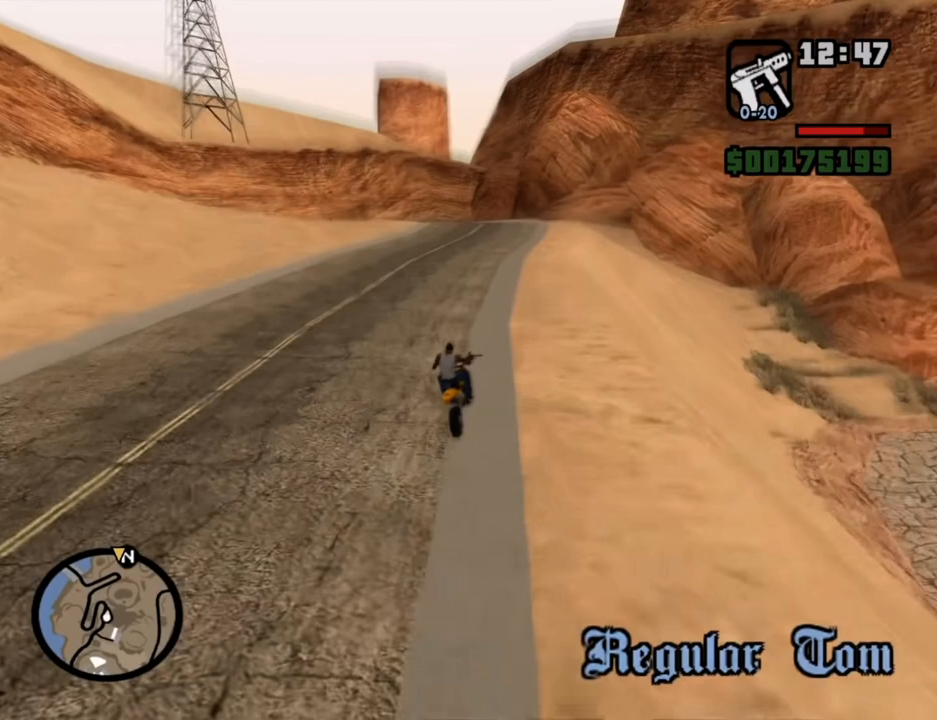
{"keys": [], "mouse": [], "events": []}
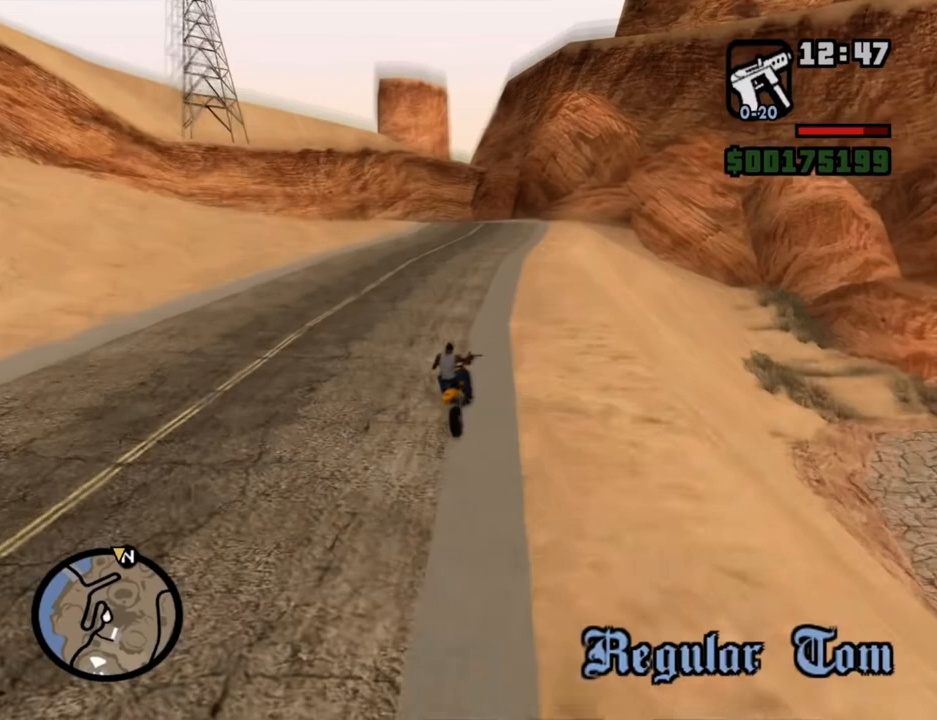
{"keys": [], "mouse": [], "events": []}
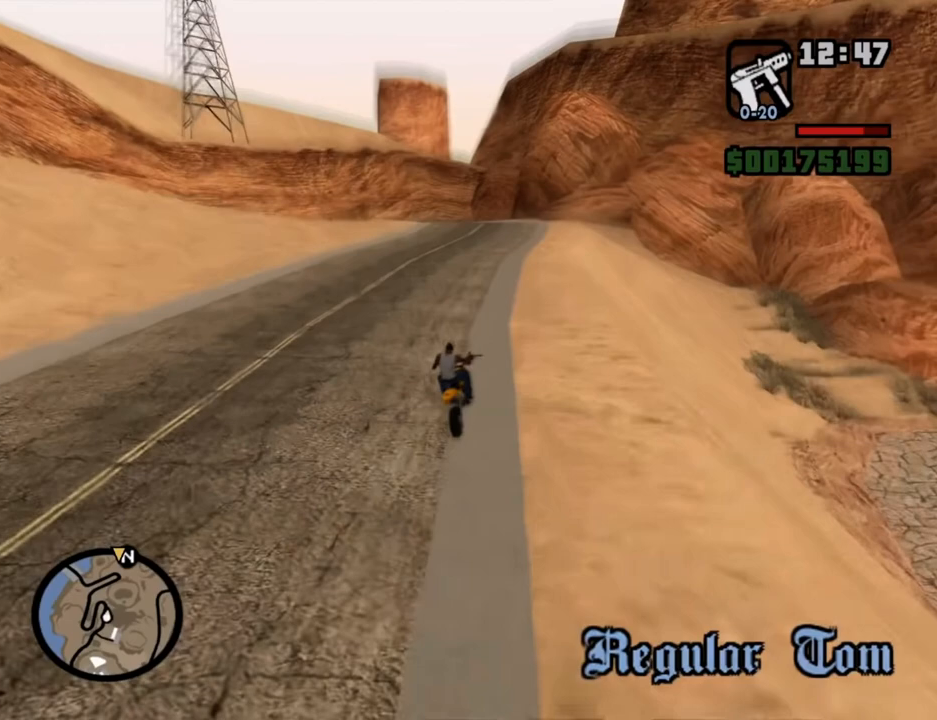
{"keys": [], "mouse": [], "events": [[117, "mouse_left", "down"], [201, "mouse_left", "up"]]}
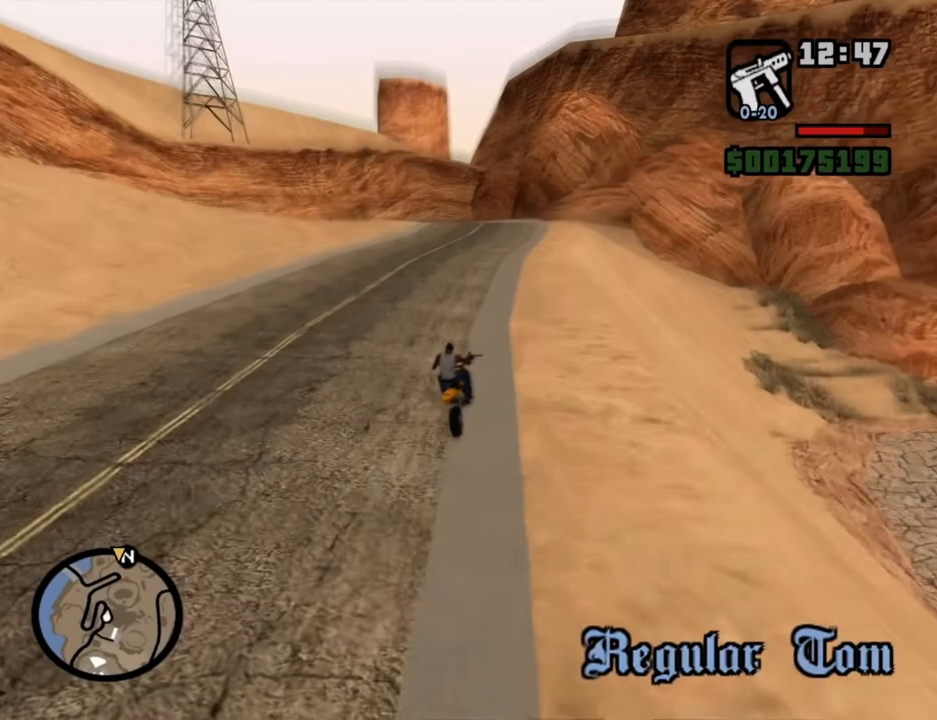
{"keys": [], "mouse": [], "events": []}
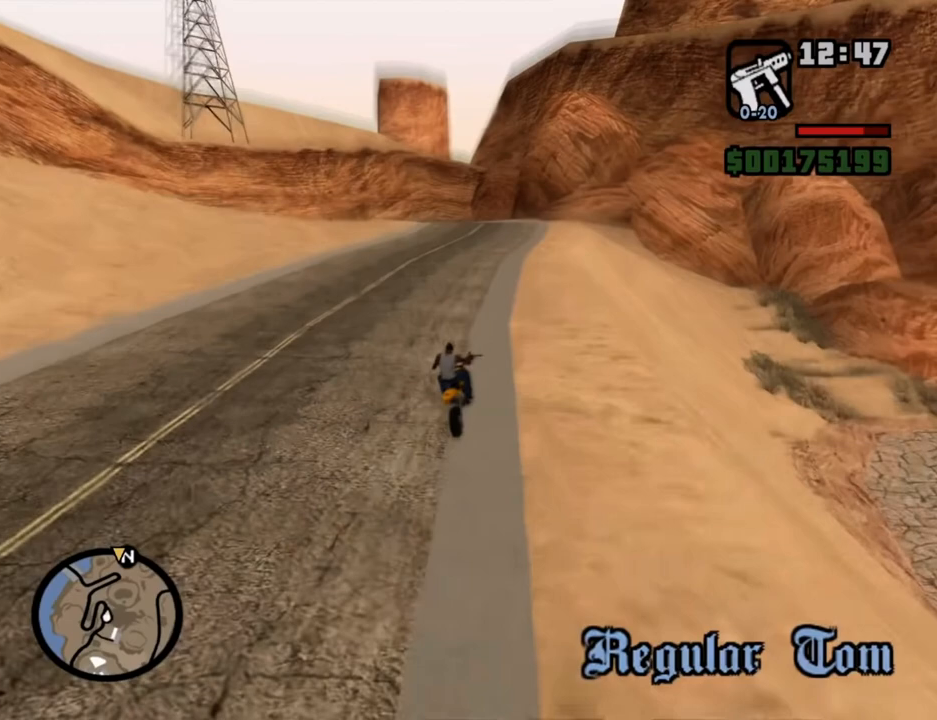
{"keys": [], "mouse": [], "events": []}
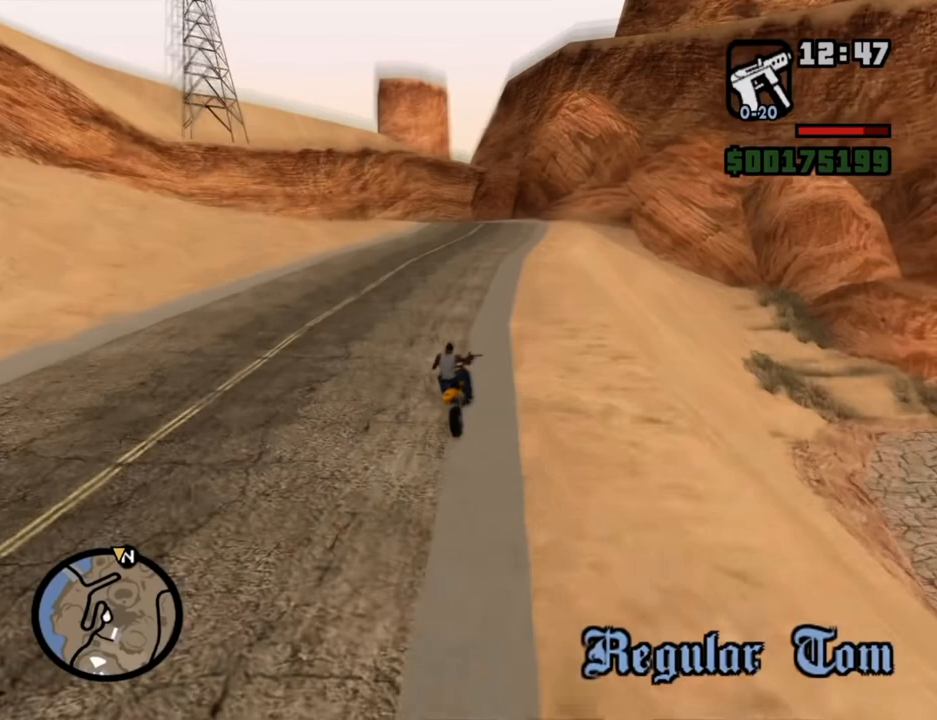
{"keys": [], "mouse": [], "events": []}
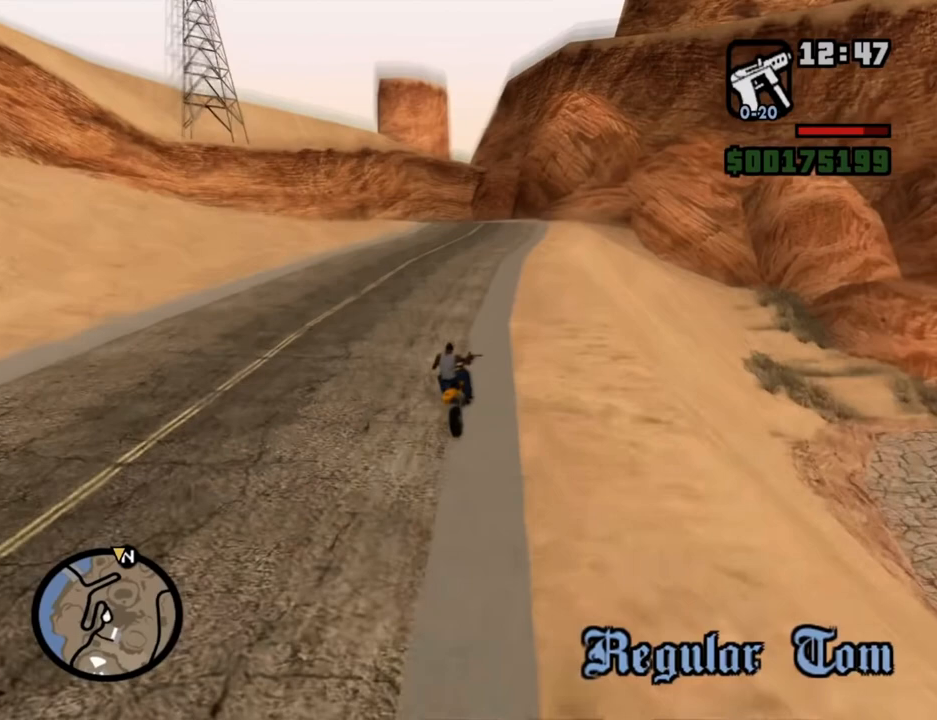
{"keys": [], "mouse": [], "events": []}
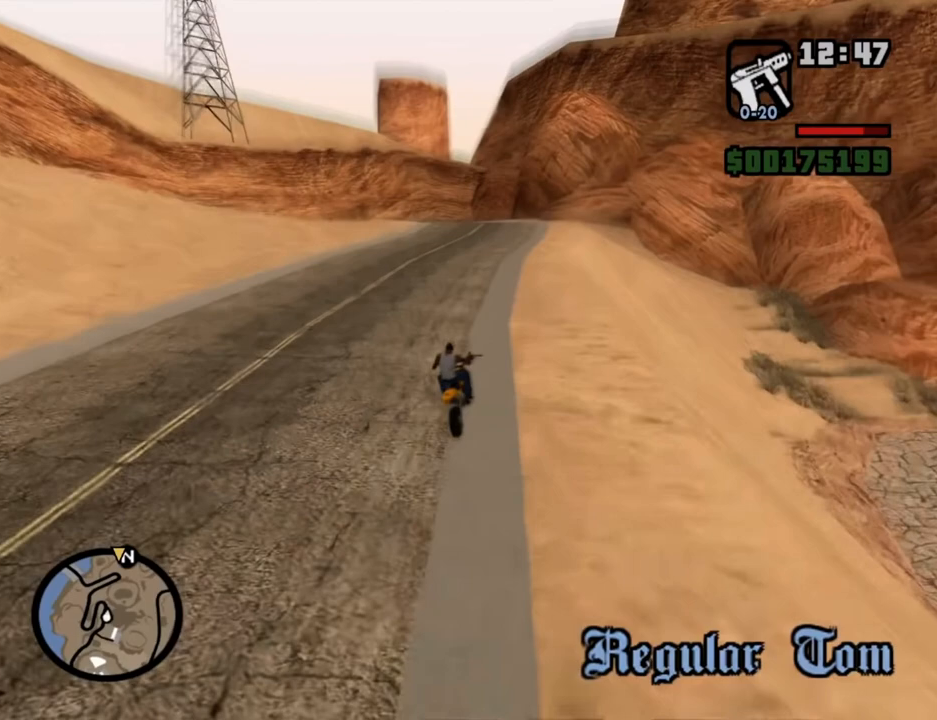
{"keys": [], "mouse": [], "events": []}
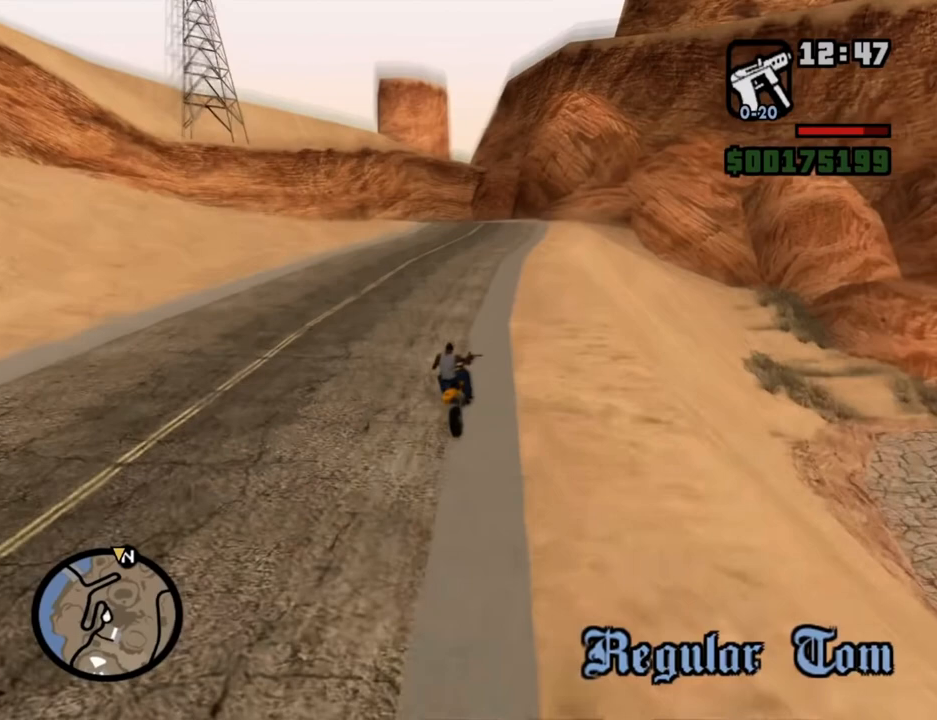
{"keys": [], "mouse": [], "events": []}
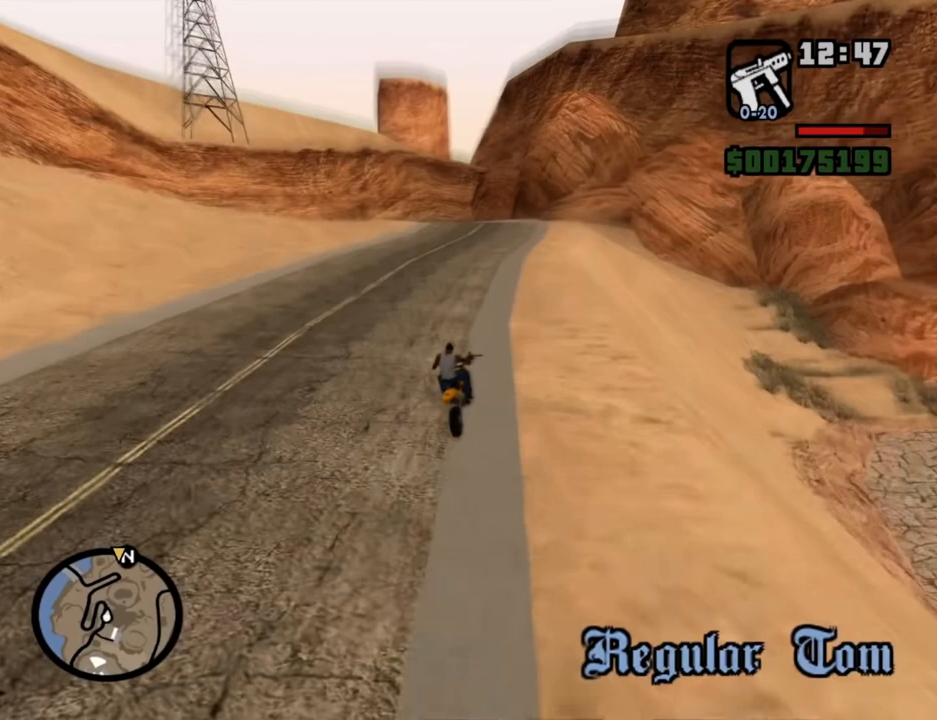
{"keys": [], "mouse": [], "events": []}
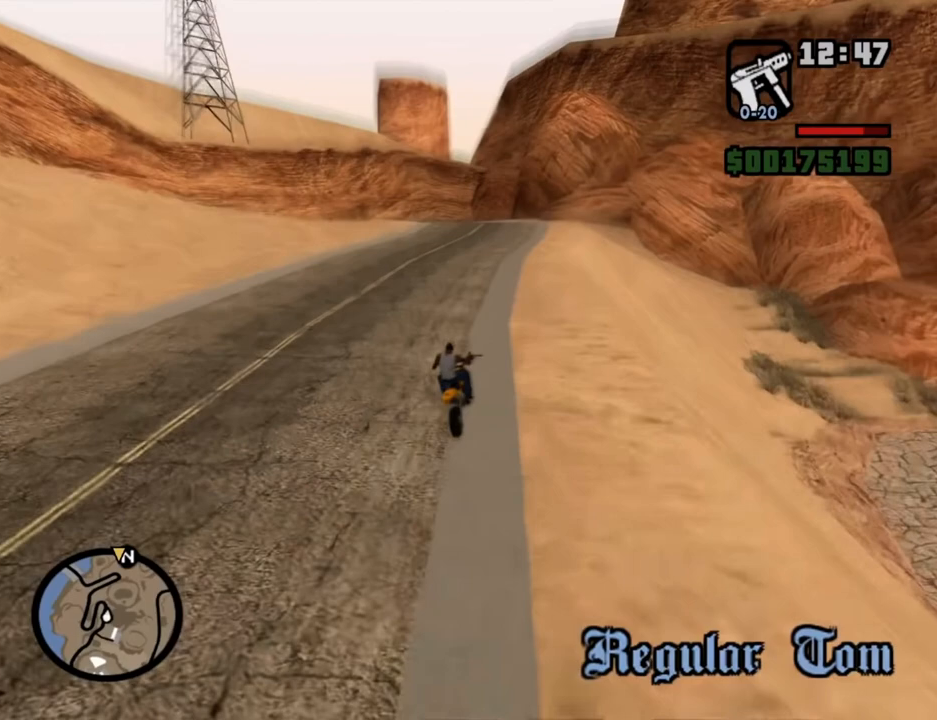
{"keys": [], "mouse": [], "events": [[134, "mouse_left", "down"], [235, "mouse_left", "up"]]}
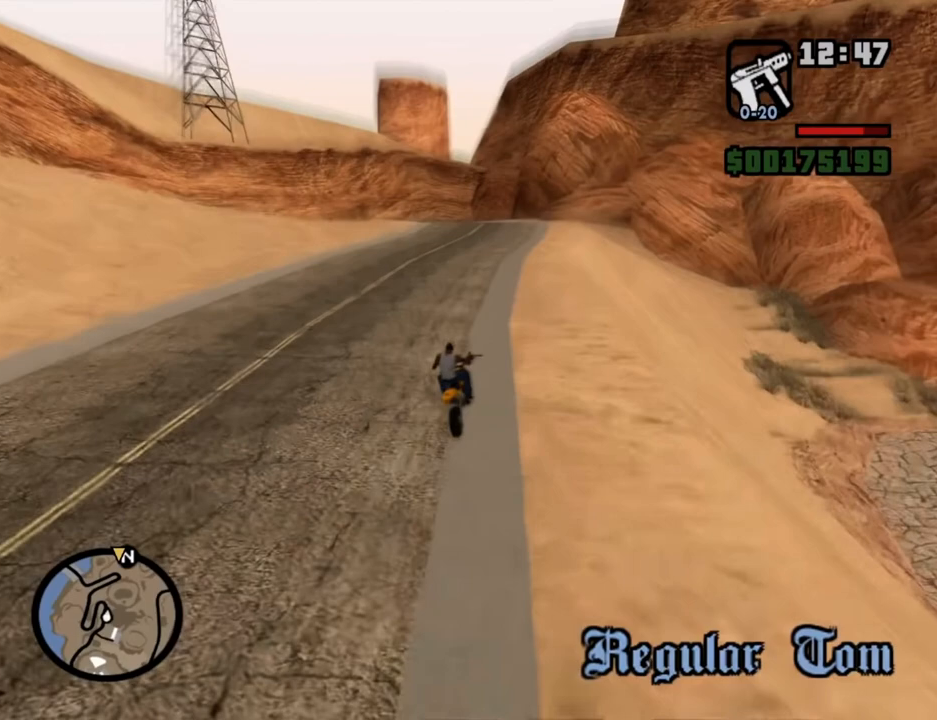
{"keys": [], "mouse": [], "events": []}
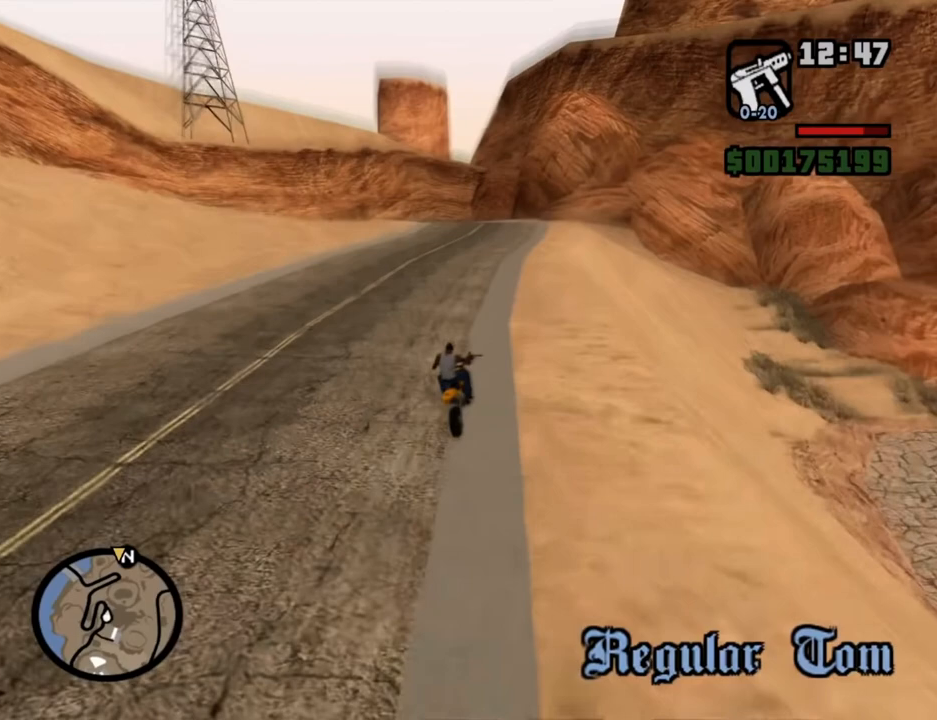
{"keys": [], "mouse": [], "events": []}
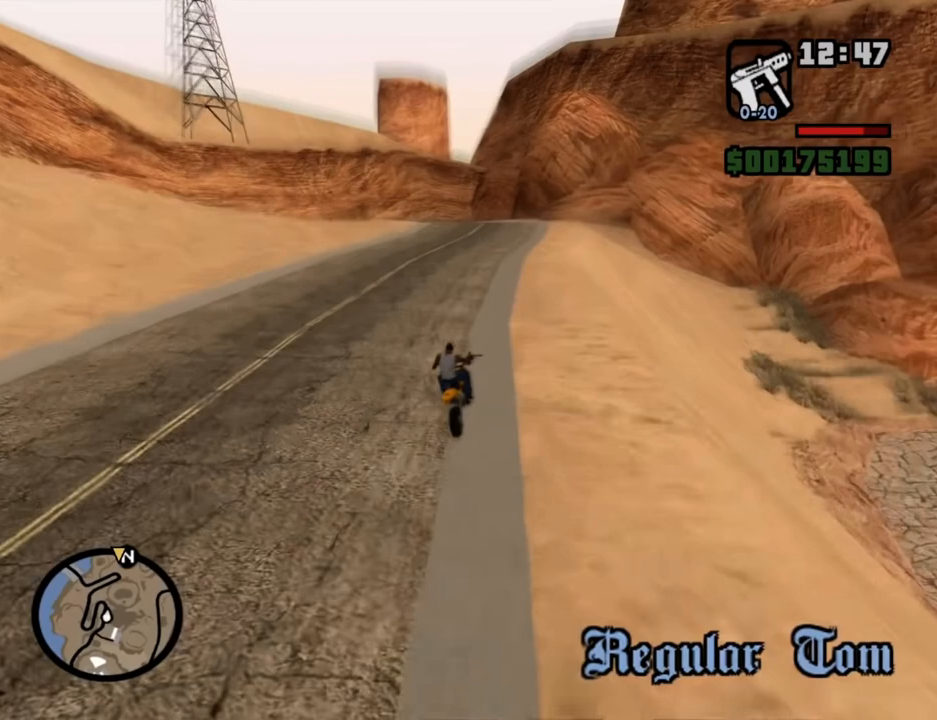
{"keys": [], "mouse": [], "events": []}
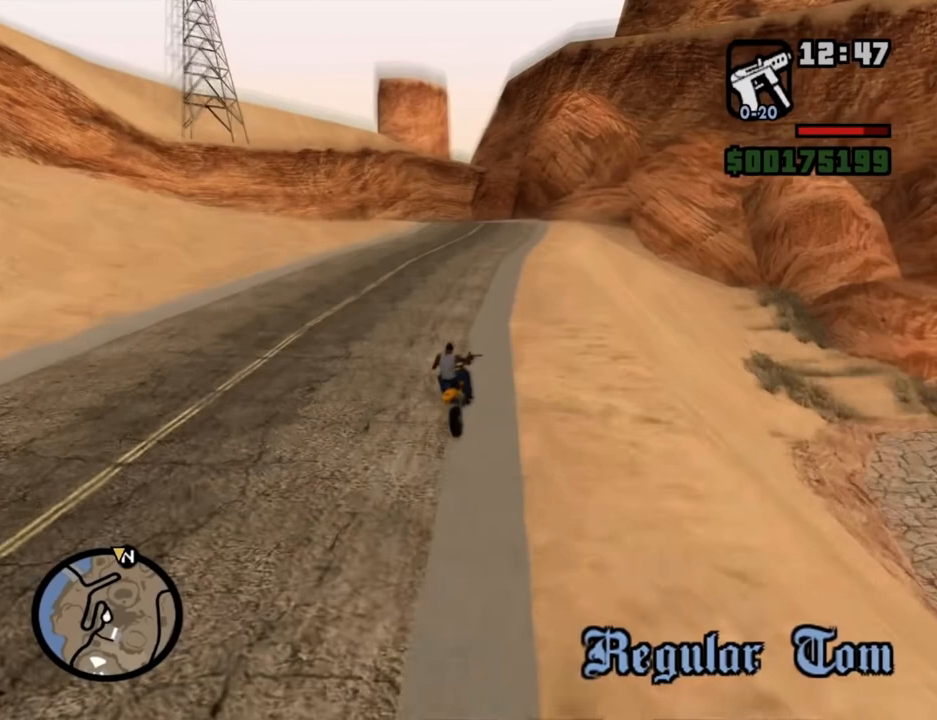
{"keys": [], "mouse": ["left"], "events": [[352, "mouse_left", "down"]]}
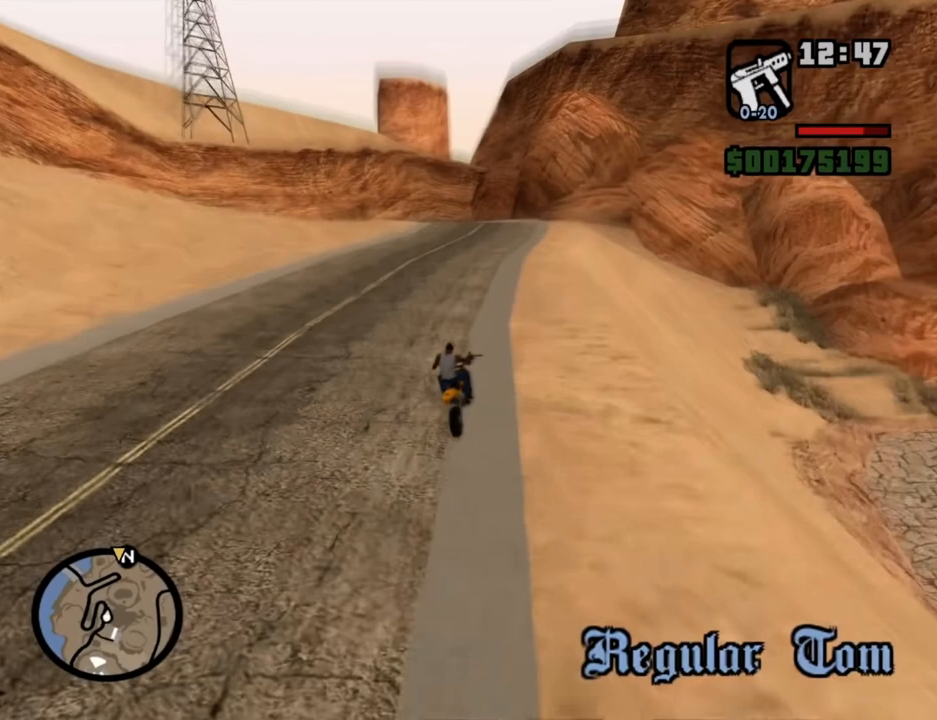
{"keys": [], "mouse": [], "events": [[218, "mouse_left", "up"], [402, "mouse_left", "down"], [503, "mouse_left", "up"]]}
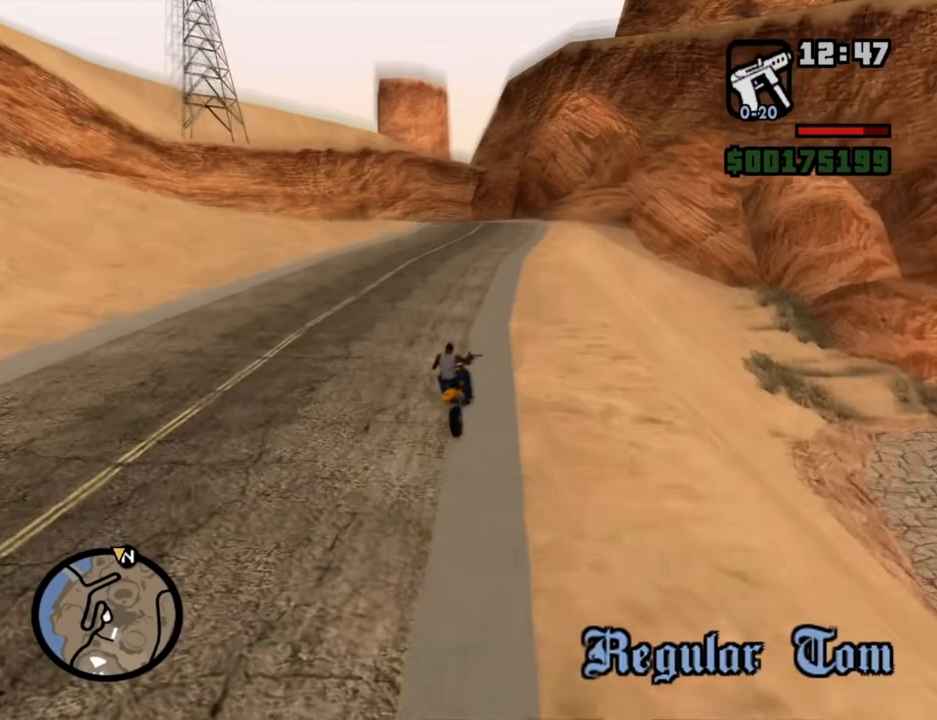
{"keys": [], "mouse": [], "events": []}
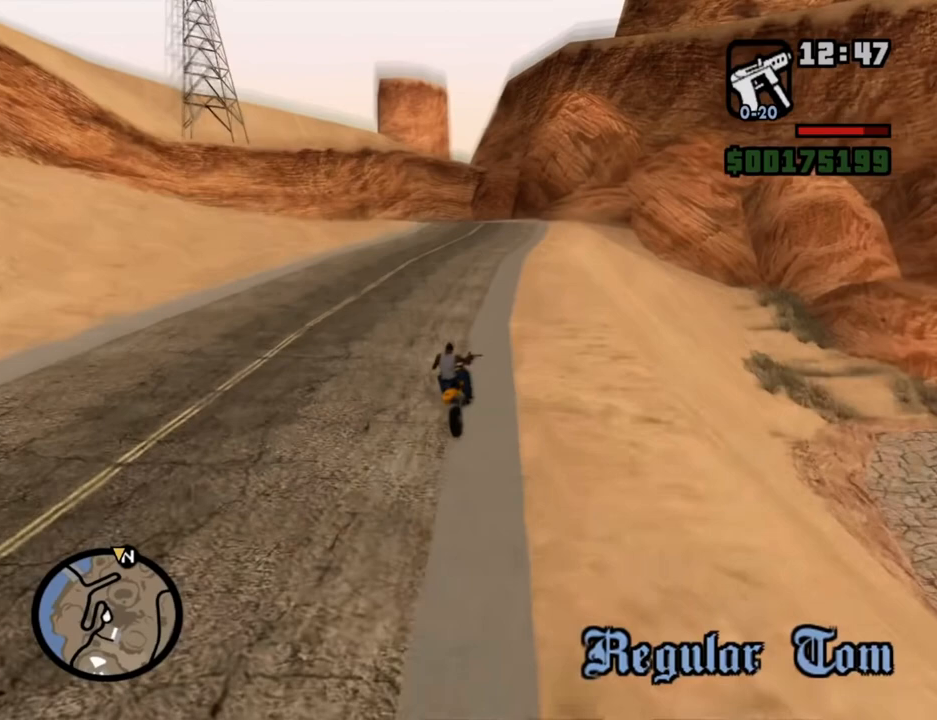
{"keys": [], "mouse": [], "events": []}
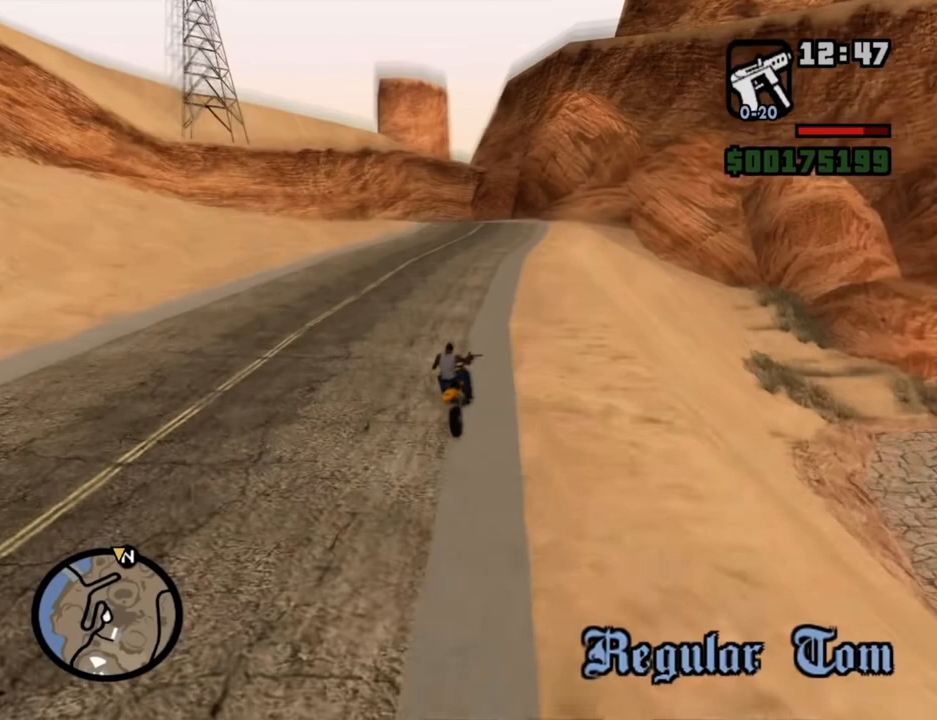
{"keys": [], "mouse": [], "events": []}
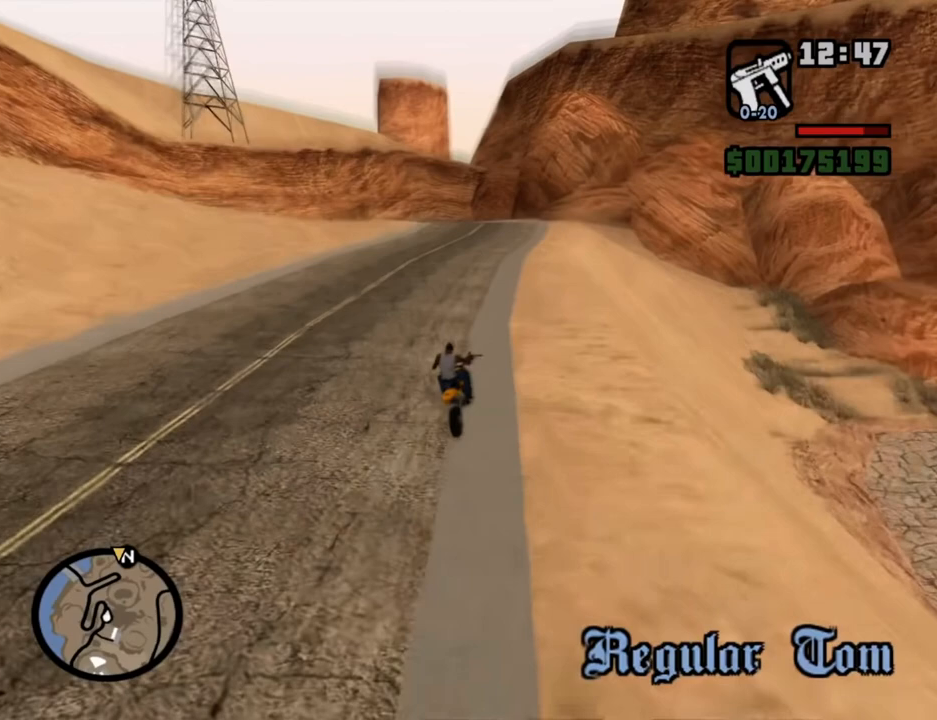
{"keys": [], "mouse": [], "events": []}
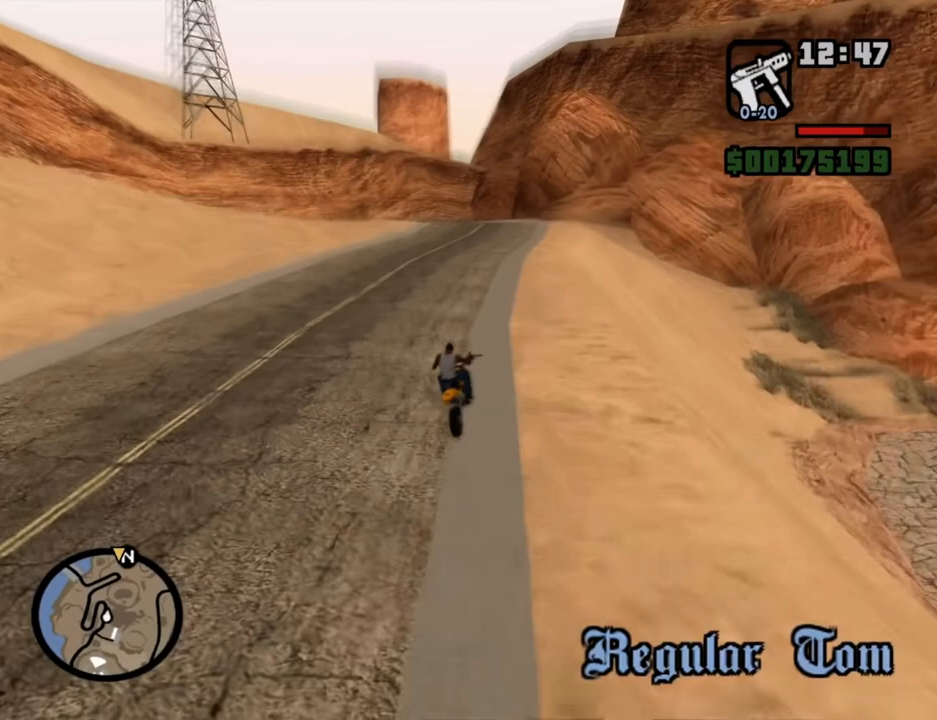
{"keys": [], "mouse": [], "events": []}
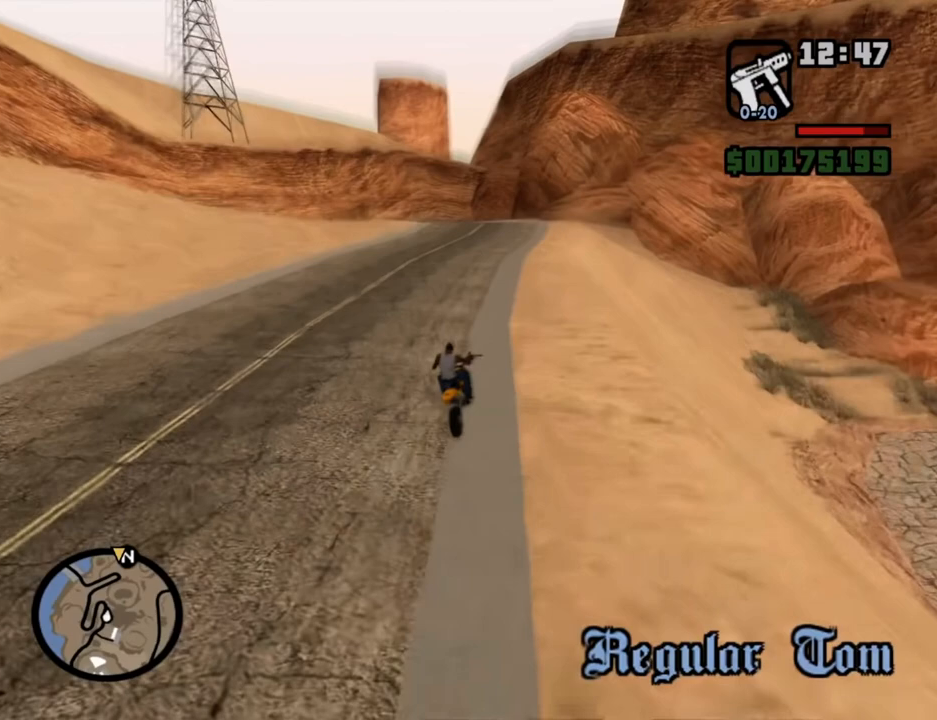
{"keys": [], "mouse": [], "events": [[168, "mouse_left", "down"], [268, "mouse_left", "up"]]}
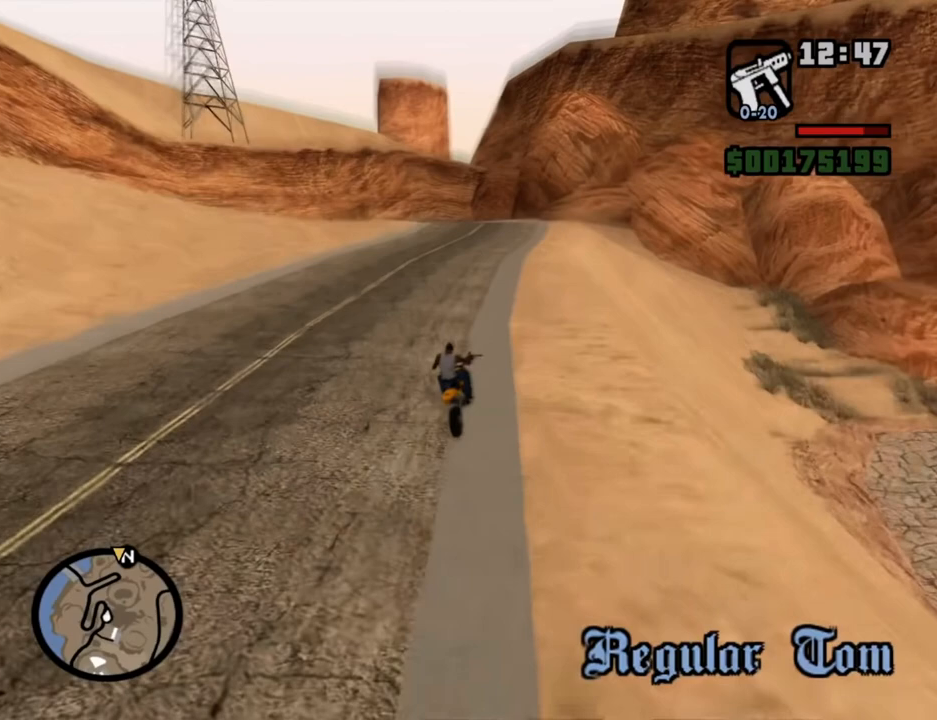
{"keys": [], "mouse": [], "events": []}
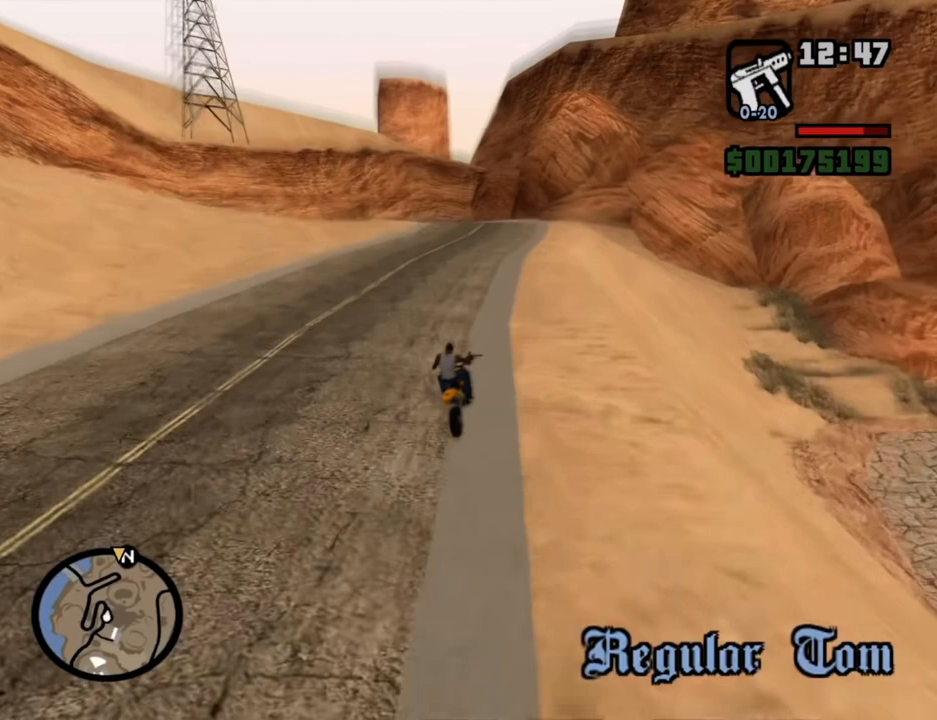
{"keys": [], "mouse": [], "events": []}
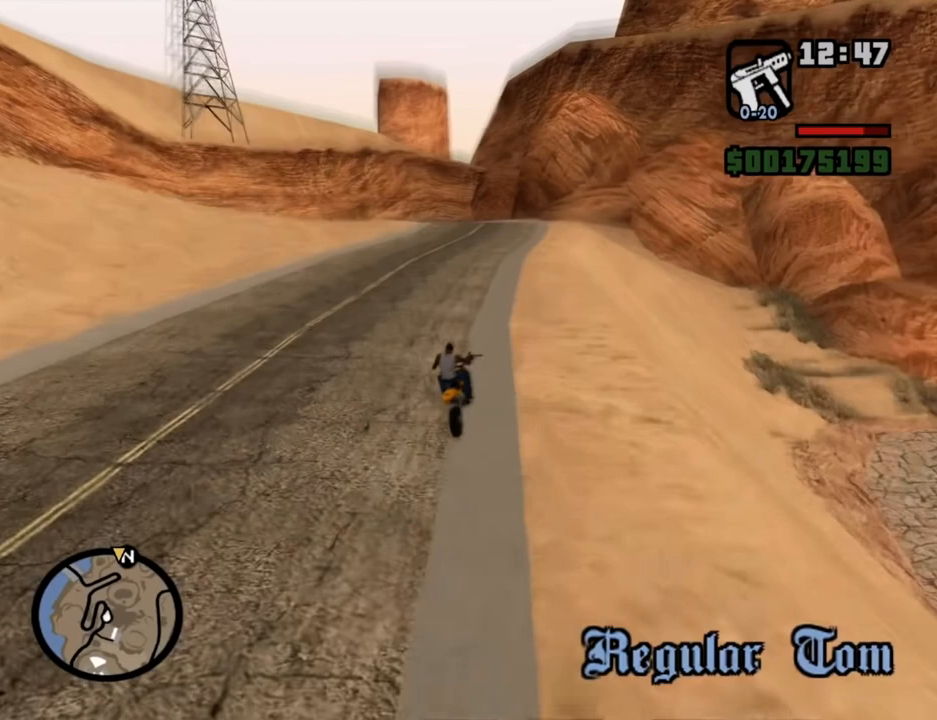
{"keys": [], "mouse": [], "events": [[100, "mouse_left", "down"], [150, "mouse_left", "up"]]}